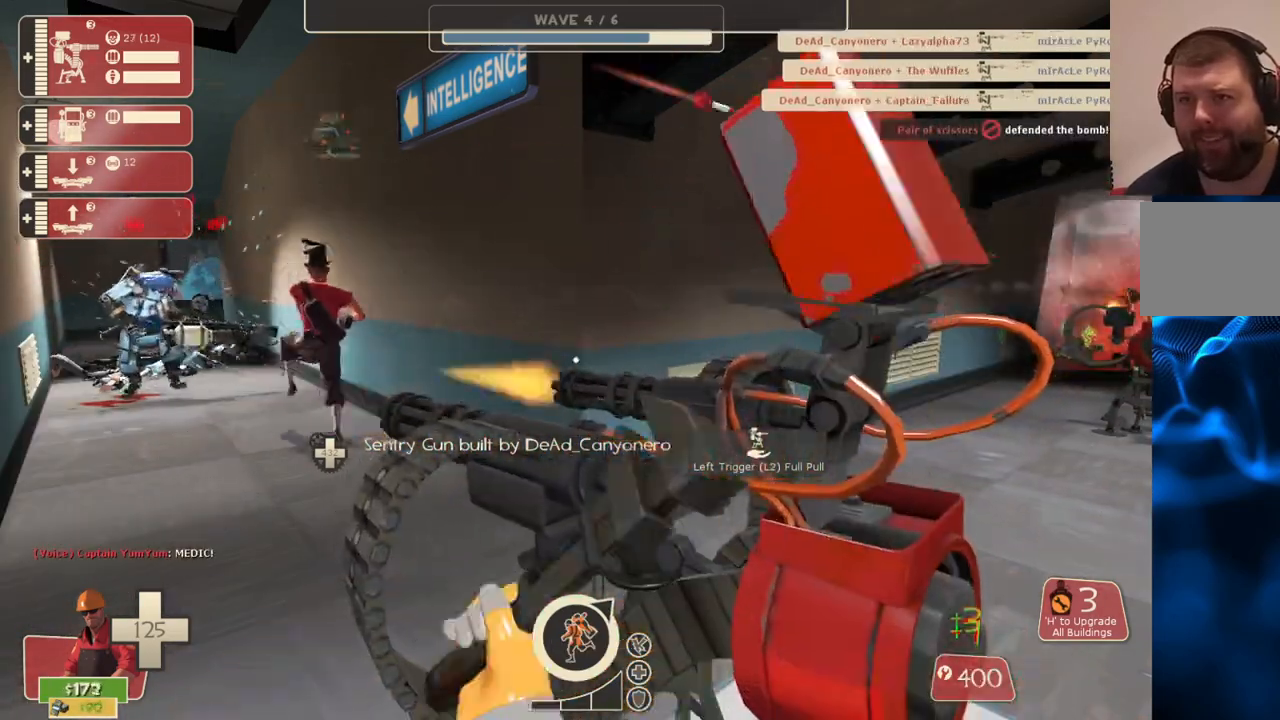
Gameplay with a controller (PlayStation layout); each line is a JSON object with the inputs held at the frame after it. "events" lists button and stick changes between this image and that frame as [ms after this image, input, new state], when the widget could be followed in between.
{"buttons": ["R2"], "left_stick": "center", "right_stick": "center", "events": []}
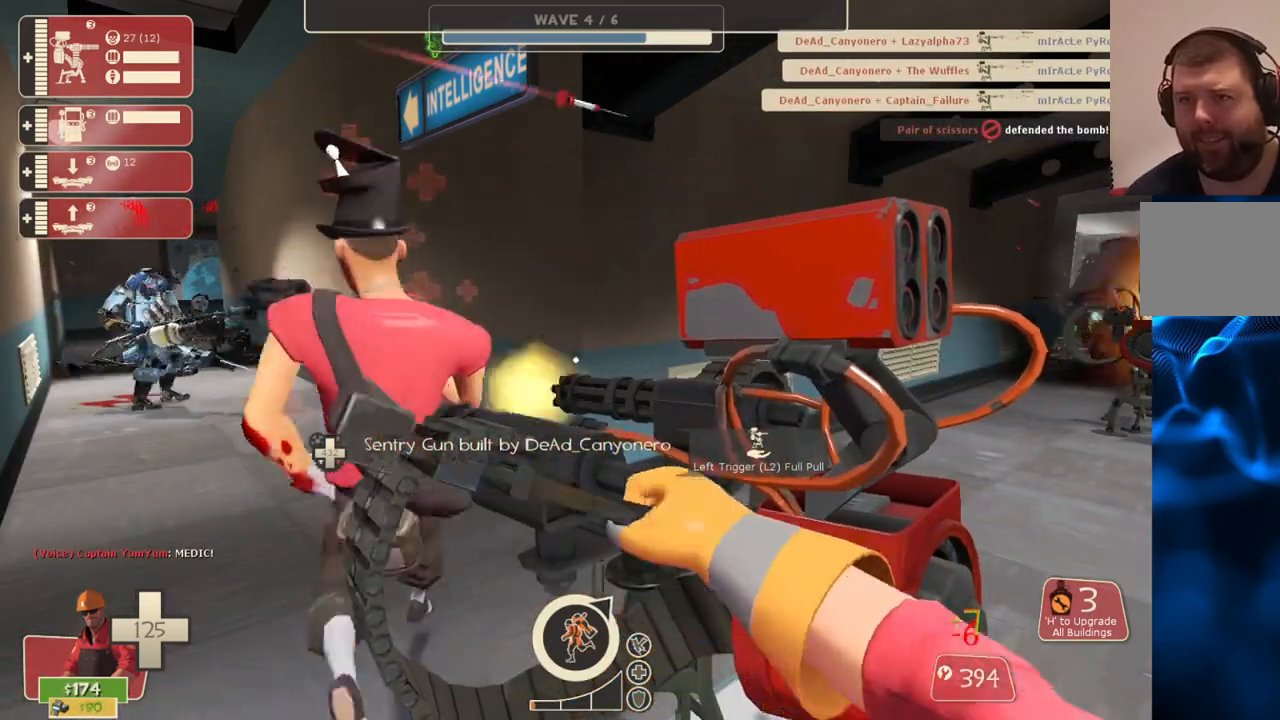
{"buttons": ["R2"], "left_stick": "center", "right_stick": "center", "events": []}
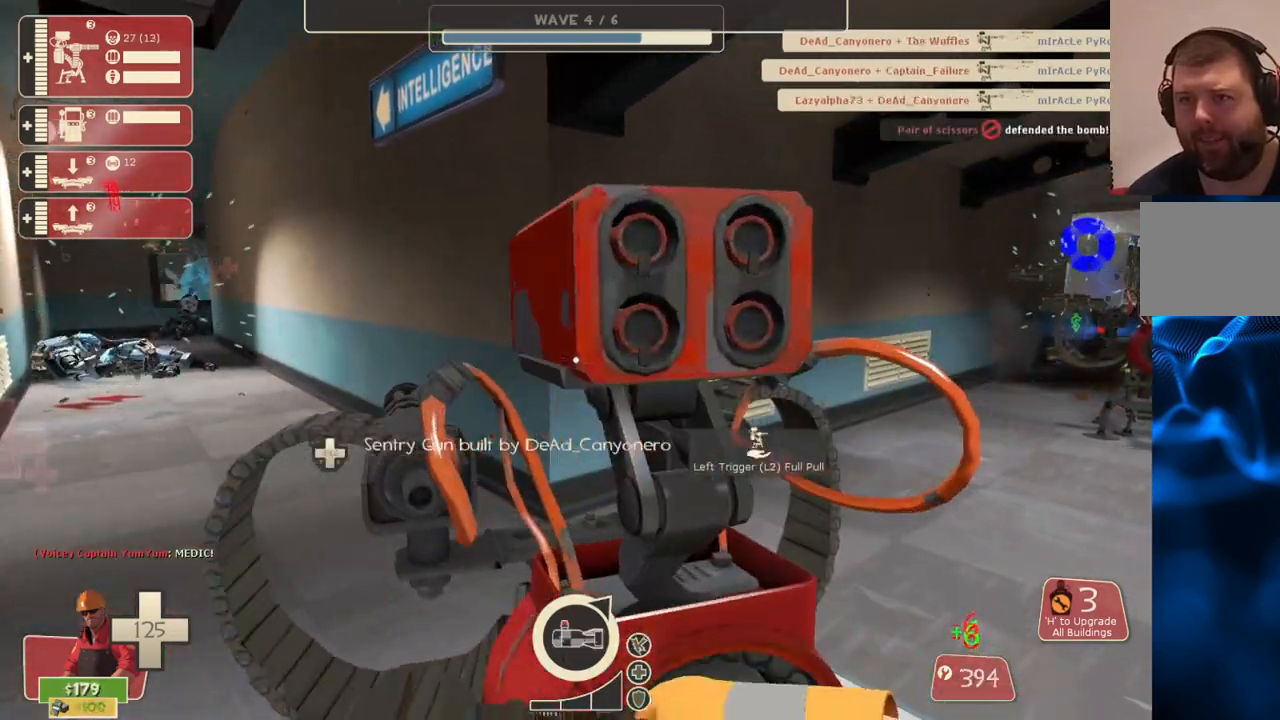
{"buttons": ["R2"], "left_stick": "center", "right_stick": "center", "events": []}
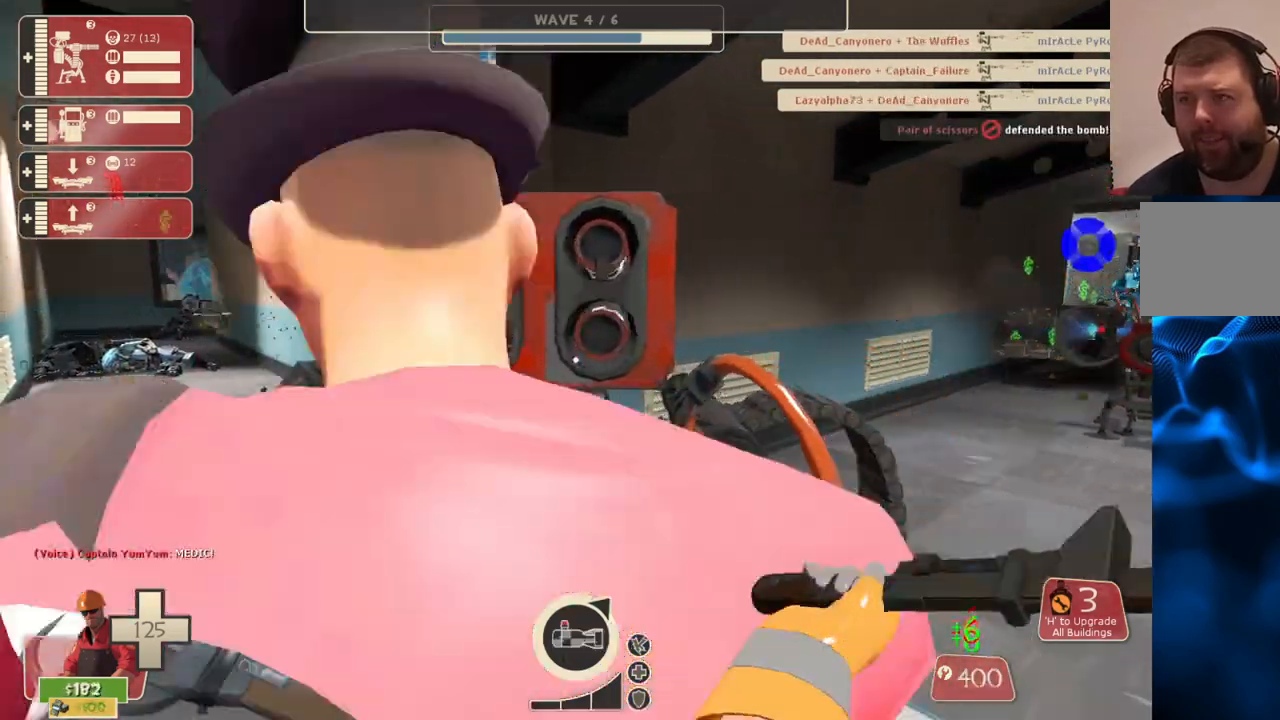
{"buttons": ["R2"], "left_stick": "center", "right_stick": "center", "events": []}
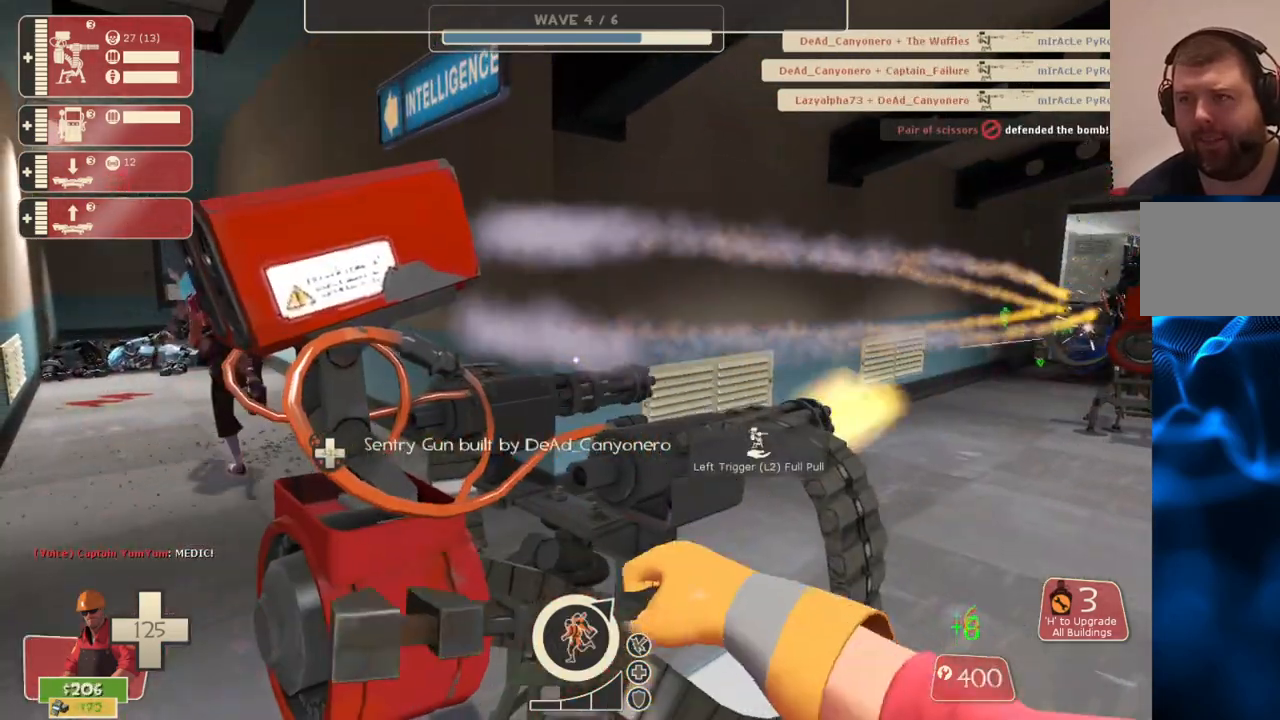
{"buttons": ["R2"], "left_stick": "center", "right_stick": "center", "events": []}
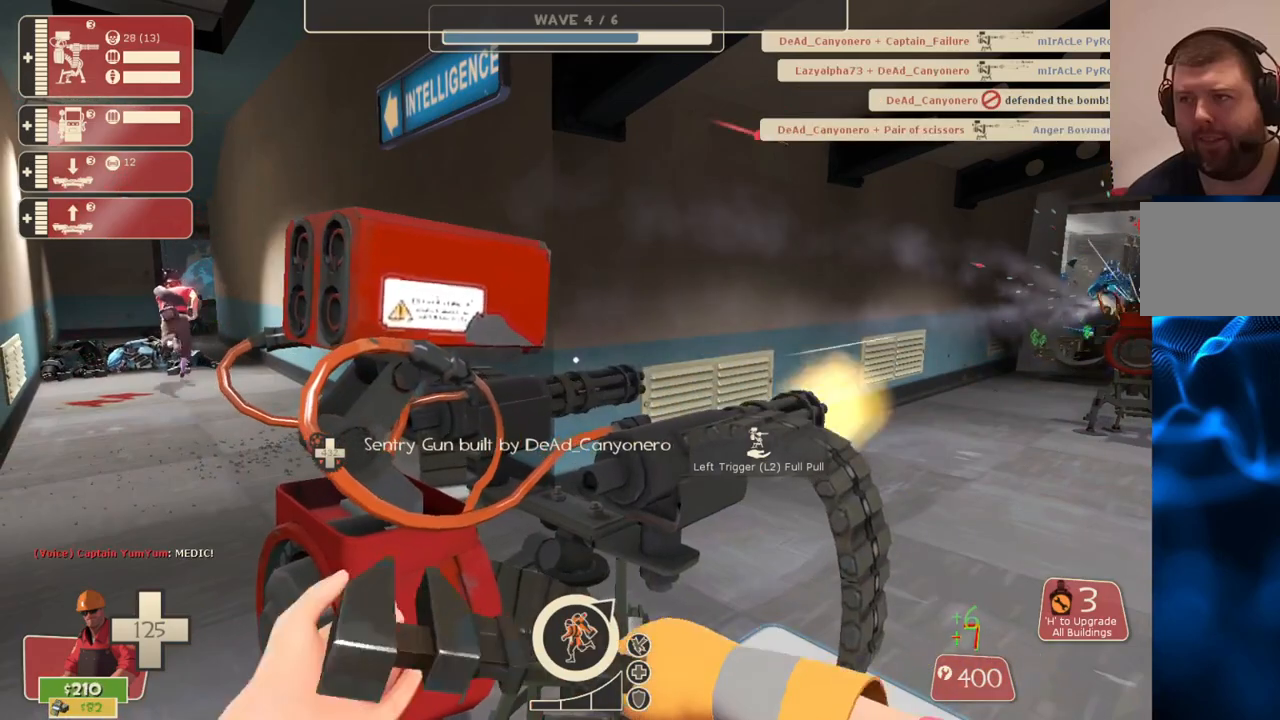
{"buttons": ["R2"], "left_stick": "center", "right_stick": "center", "events": []}
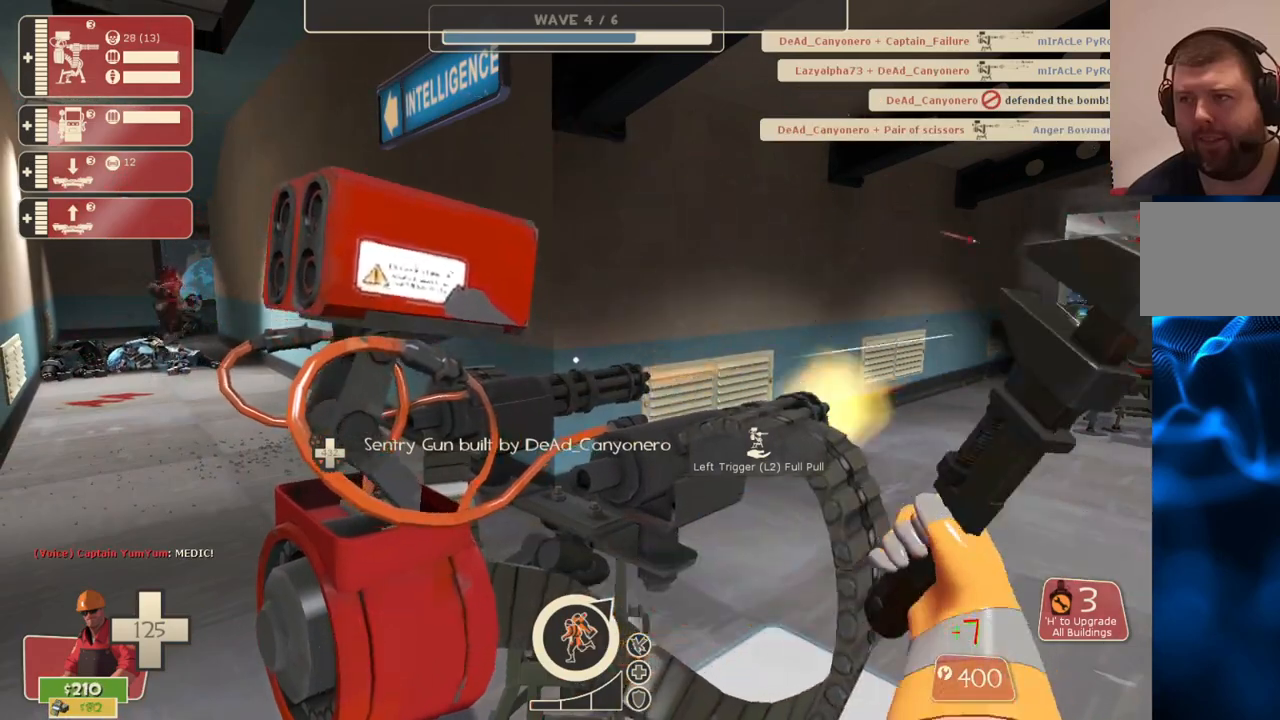
{"buttons": ["R2"], "left_stick": "center", "right_stick": "center", "events": []}
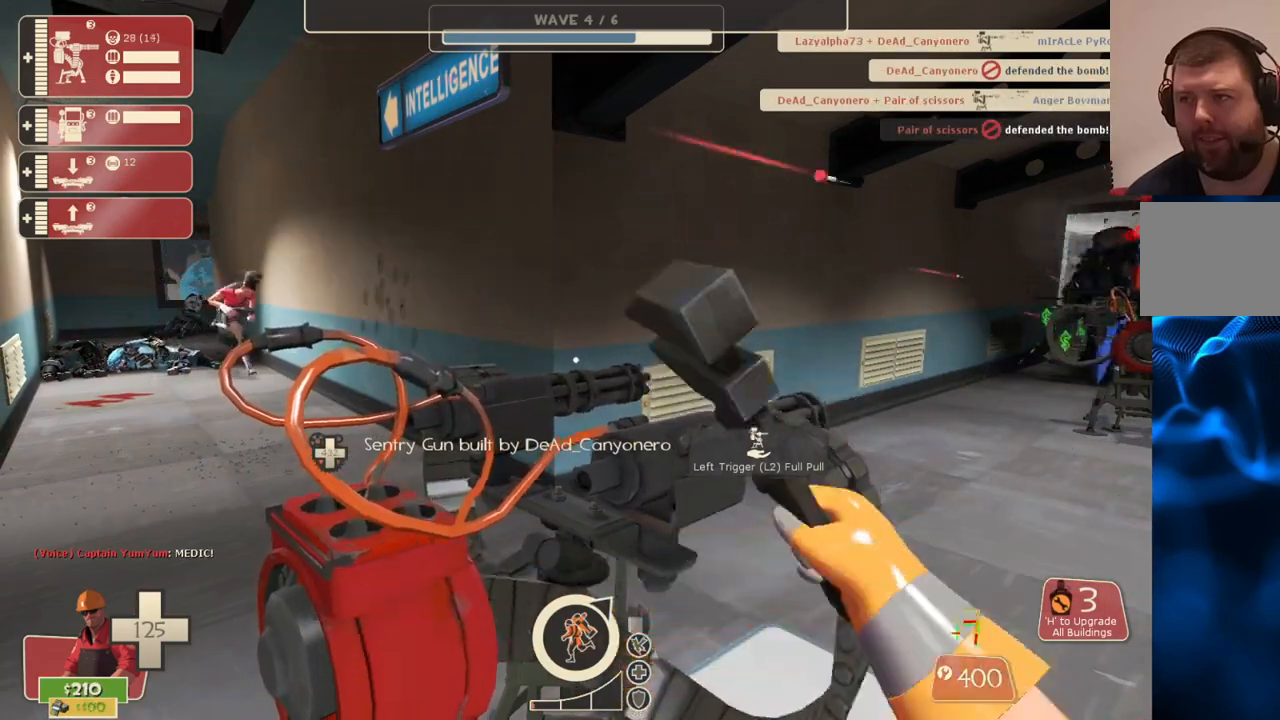
{"buttons": ["R2"], "left_stick": "center", "right_stick": "center", "events": [[100, "SELECT", "down"], [200, "SELECT", "up"]]}
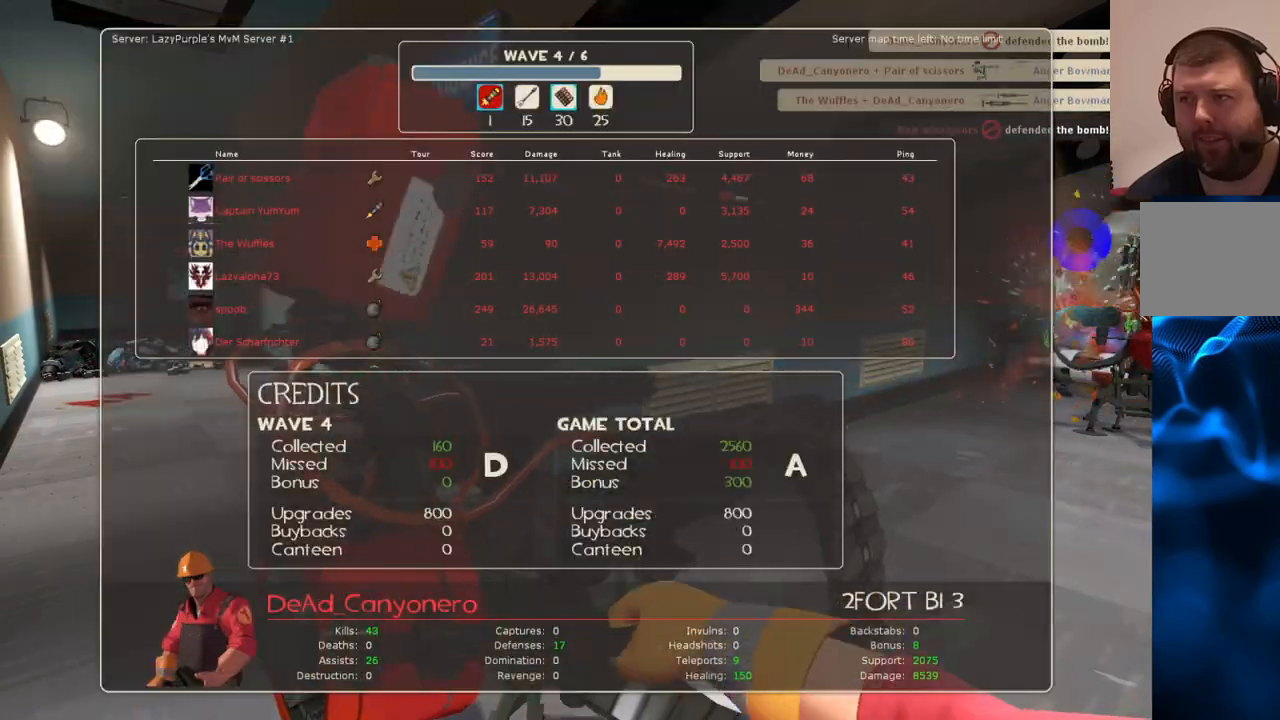
{"buttons": ["R2"], "left_stick": "center", "right_stick": "center", "events": []}
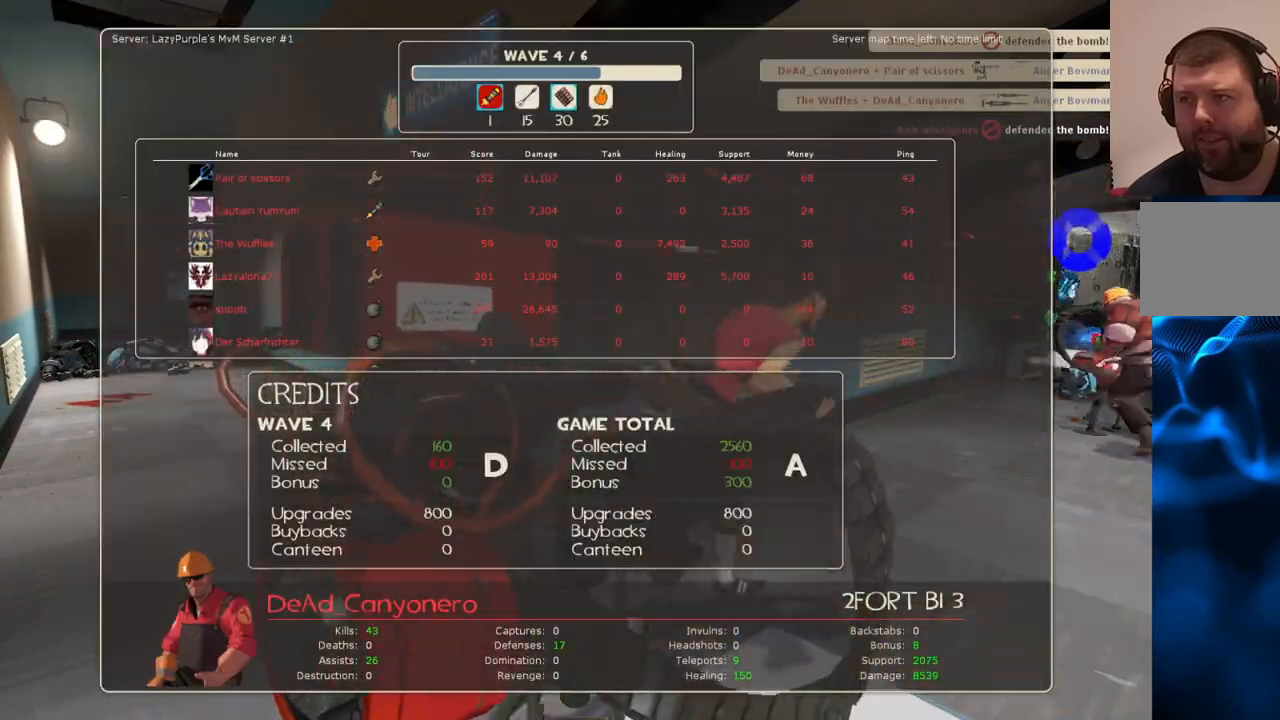
{"buttons": ["R2"], "left_stick": "center", "right_stick": "center", "events": [[67, "SELECT", "down"], [183, "SELECT", "up"]]}
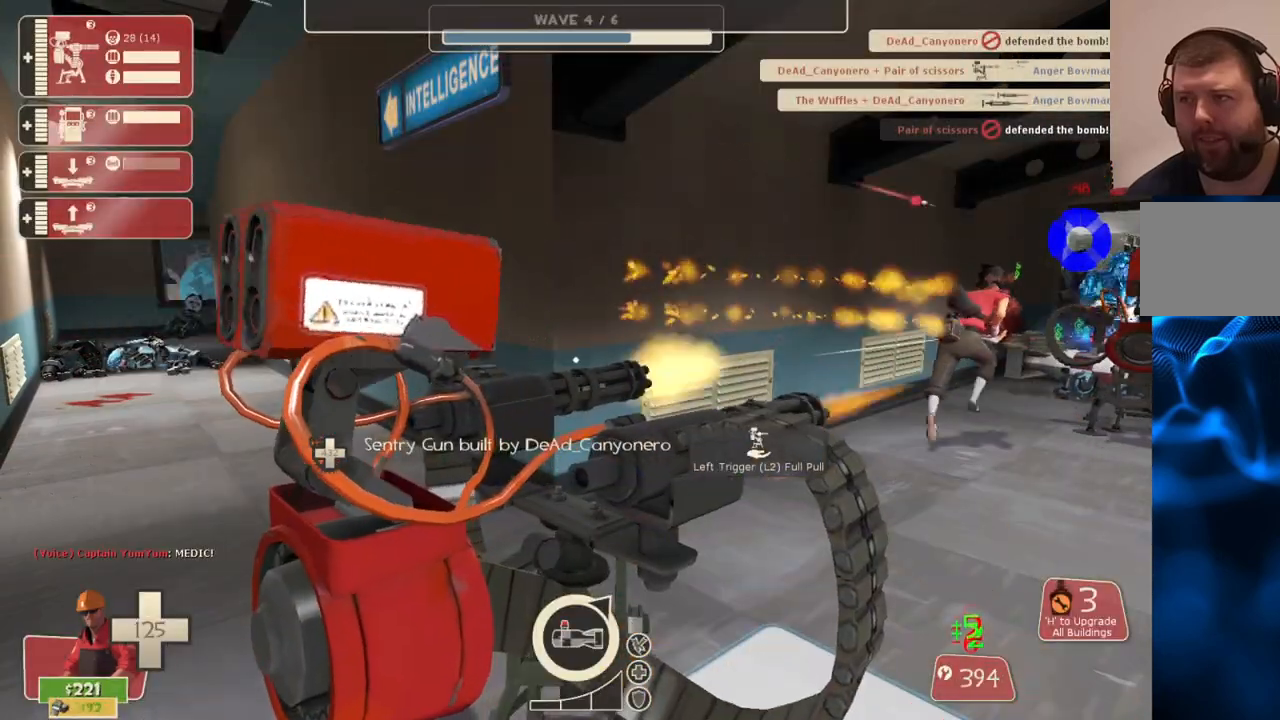
{"buttons": ["R2"], "left_stick": "center", "right_stick": "center", "events": []}
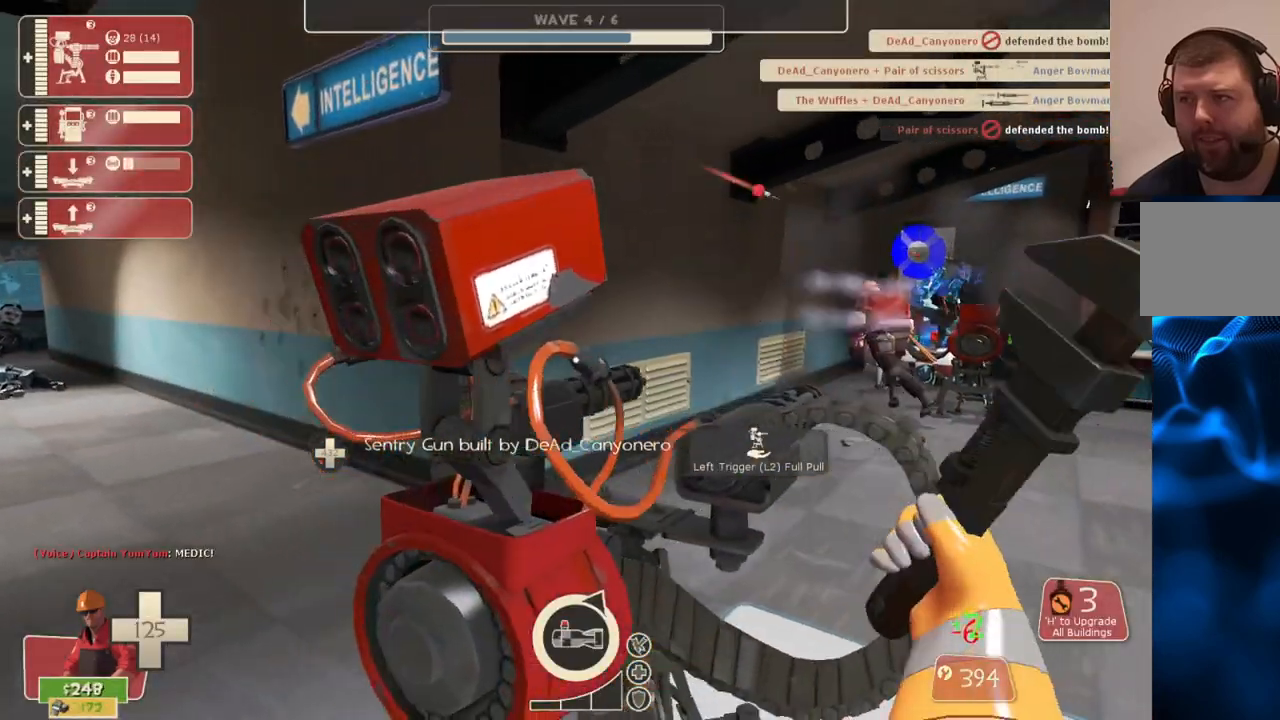
{"buttons": ["R2"], "left_stick": "center", "right_stick": "center", "events": []}
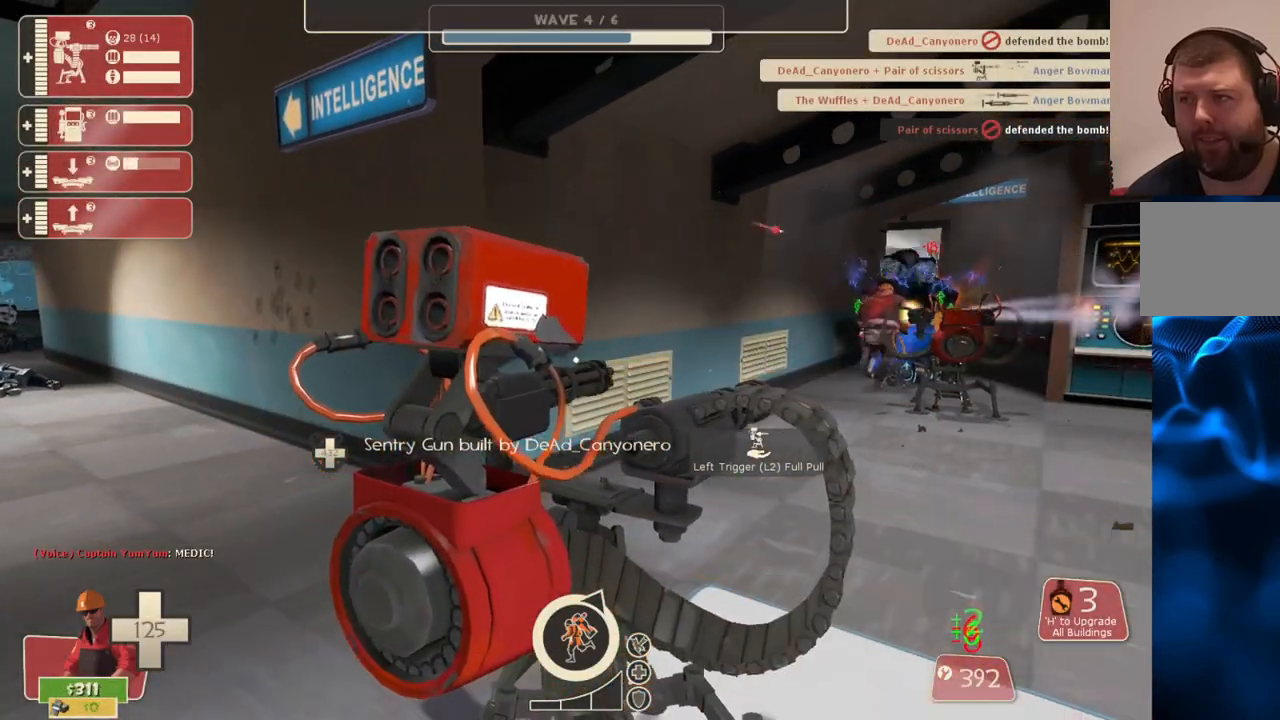
{"buttons": ["R2"], "left_stick": "center", "right_stick": "center", "events": []}
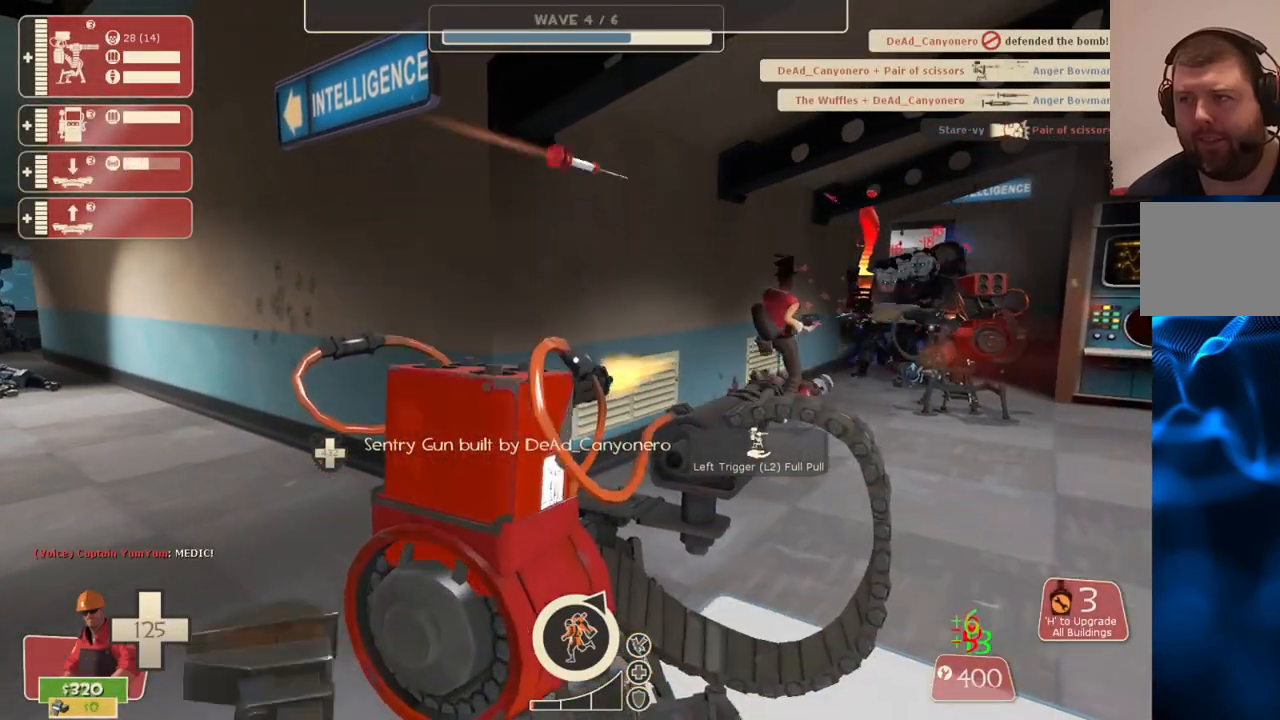
{"buttons": ["R2"], "left_stick": "center", "right_stick": "center", "events": []}
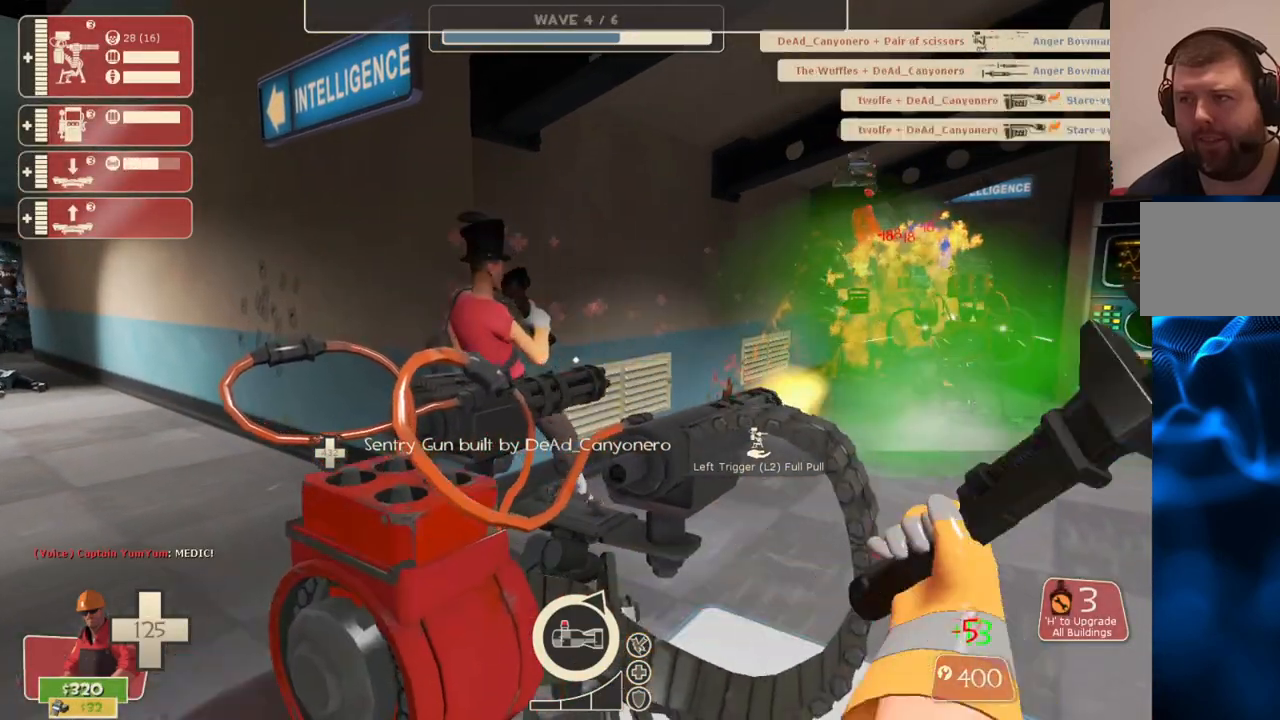
{"buttons": ["R2"], "left_stick": "center", "right_stick": "center", "events": []}
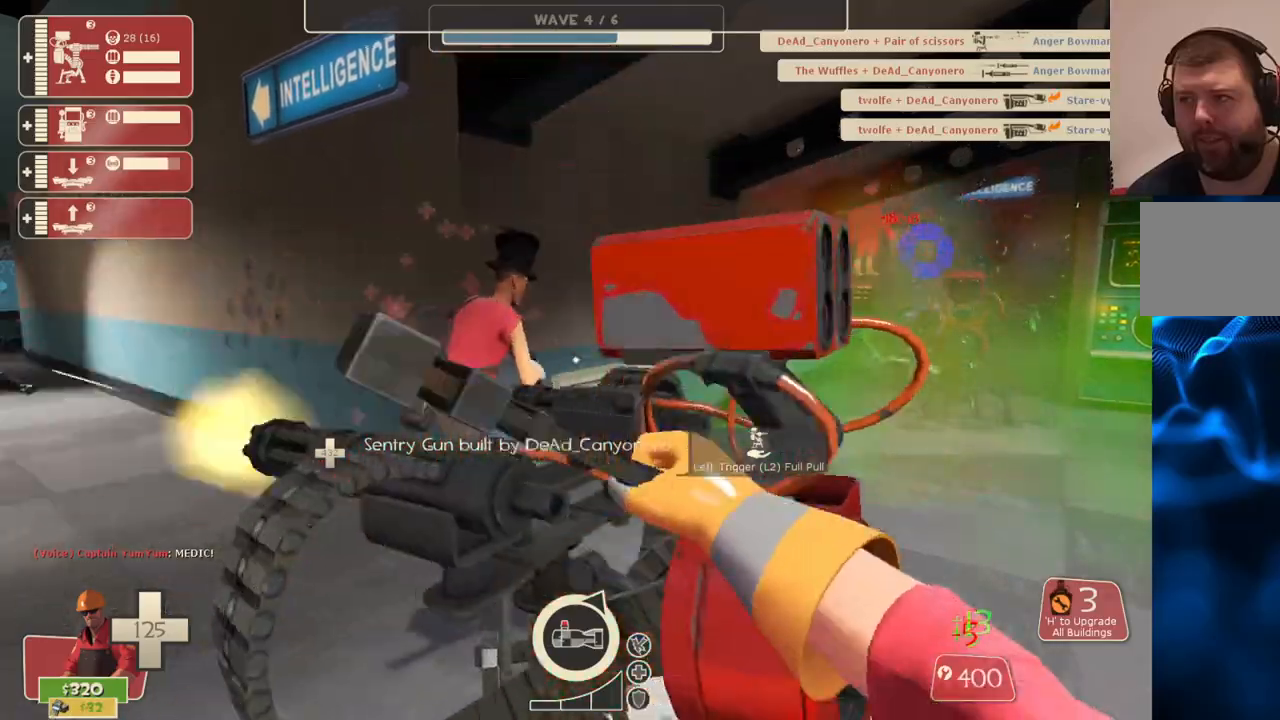
{"buttons": ["R2"], "left_stick": "center", "right_stick": "center", "events": []}
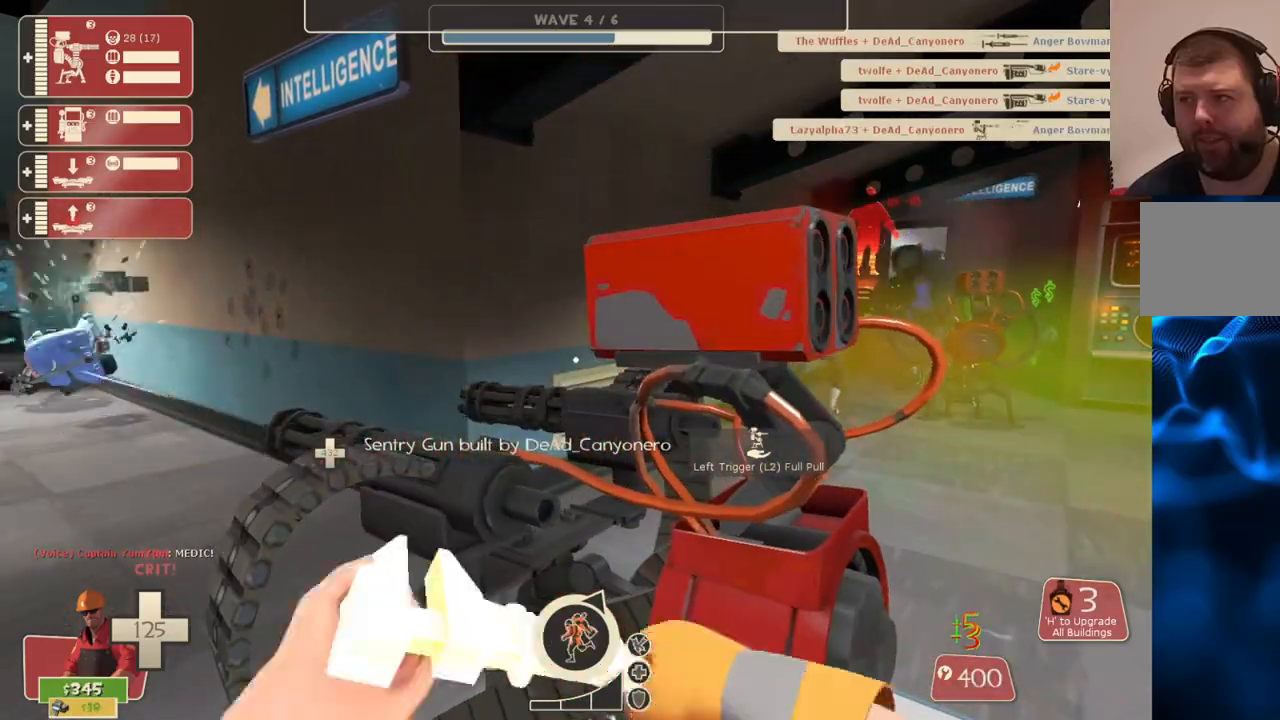
{"buttons": ["R2"], "left_stick": "center", "right_stick": "center", "events": []}
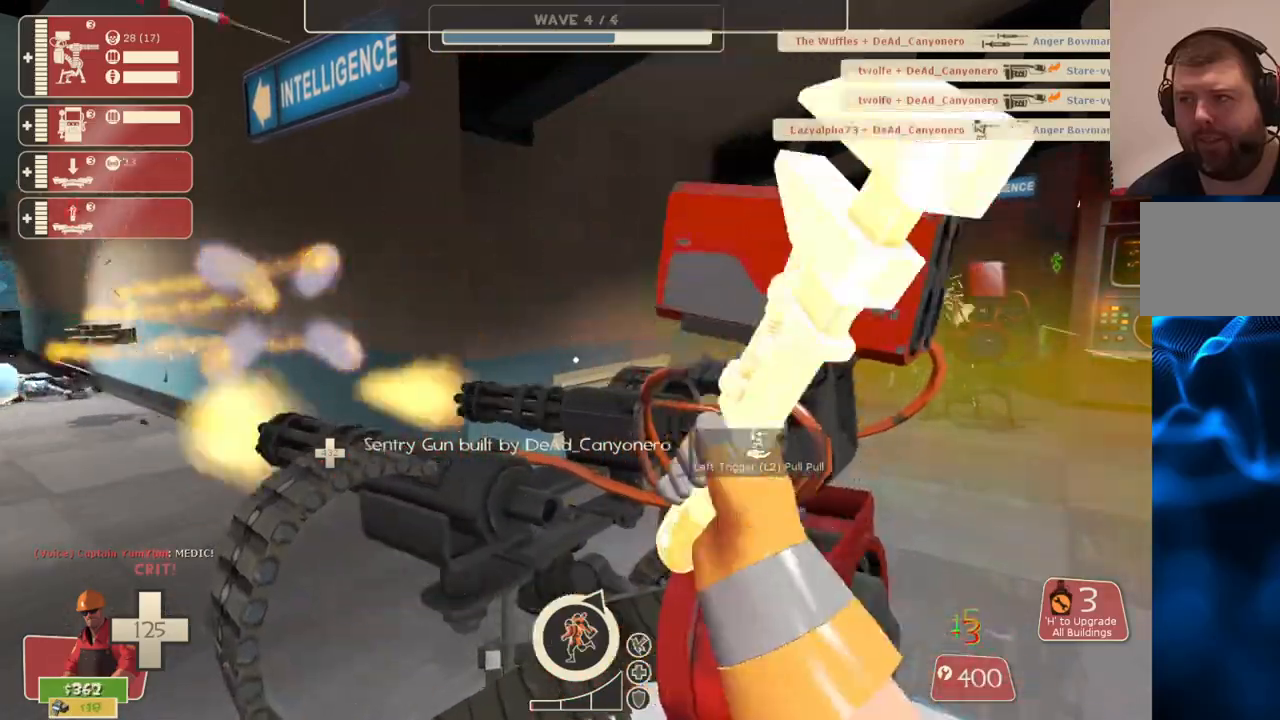
{"buttons": ["R2"], "left_stick": "center", "right_stick": "center", "events": []}
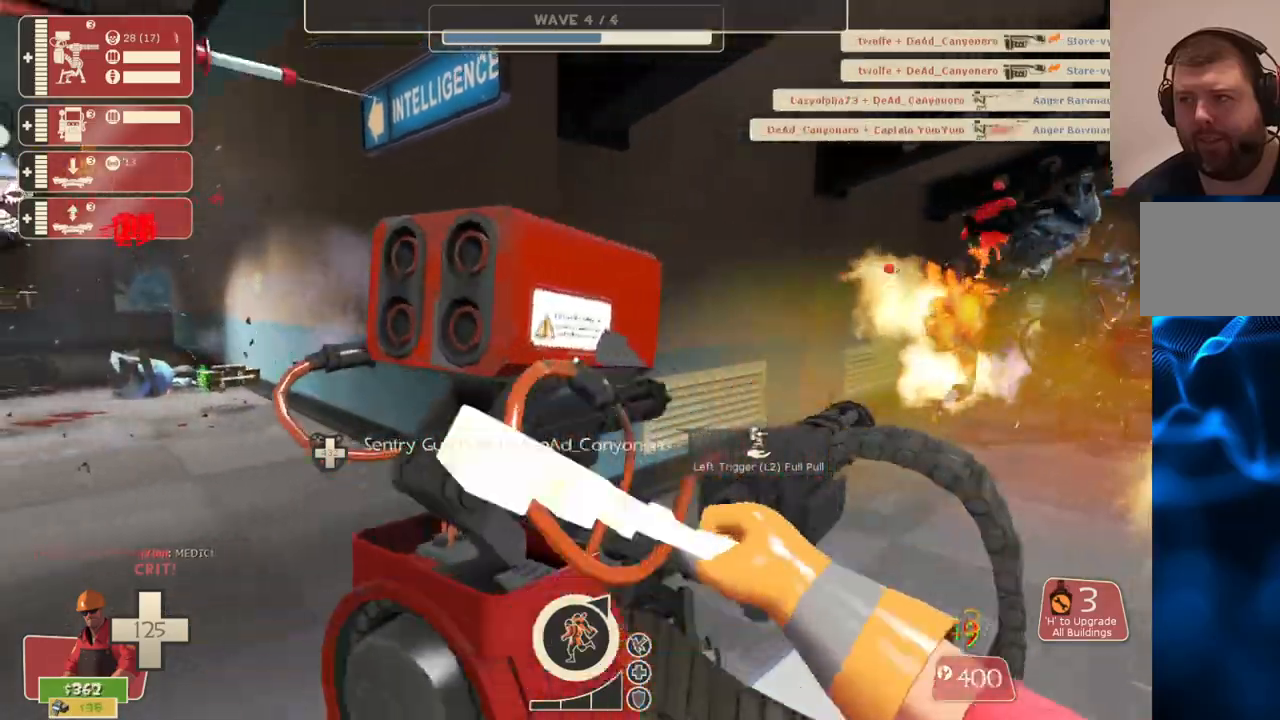
{"buttons": ["R2"], "left_stick": "center", "right_stick": "center", "events": []}
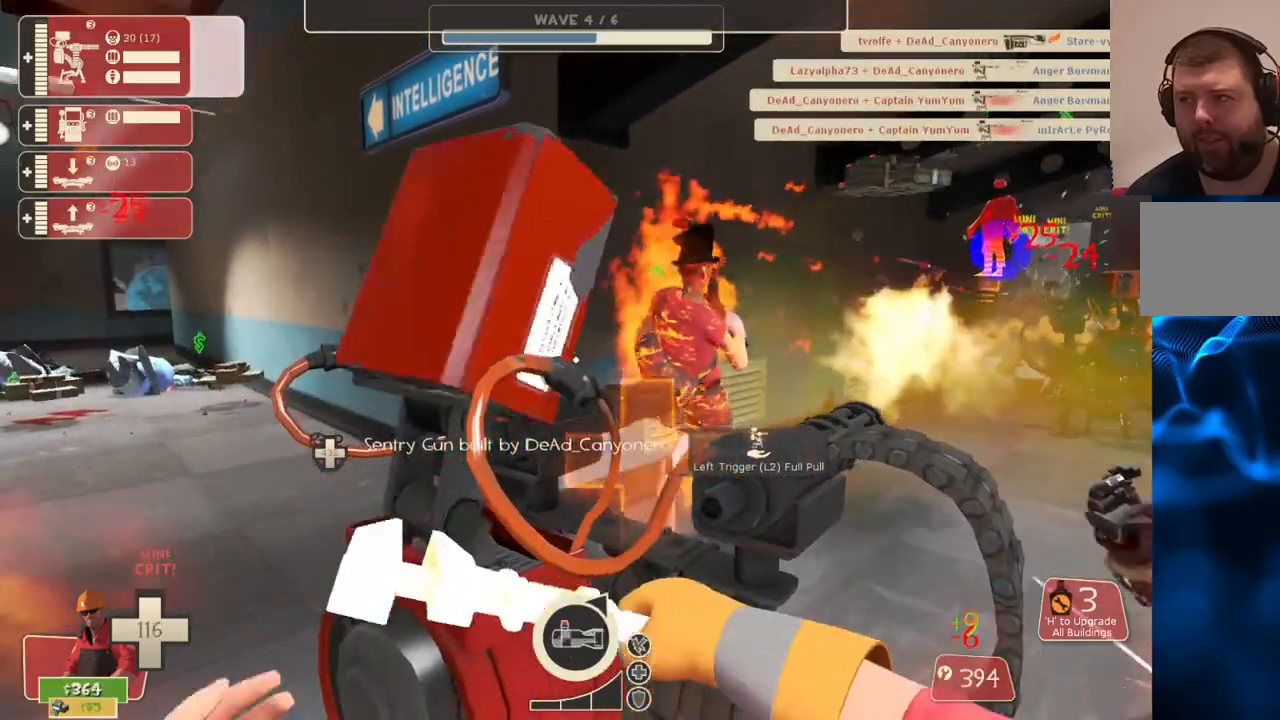
{"buttons": ["R2"], "left_stick": "center", "right_stick": "center", "events": []}
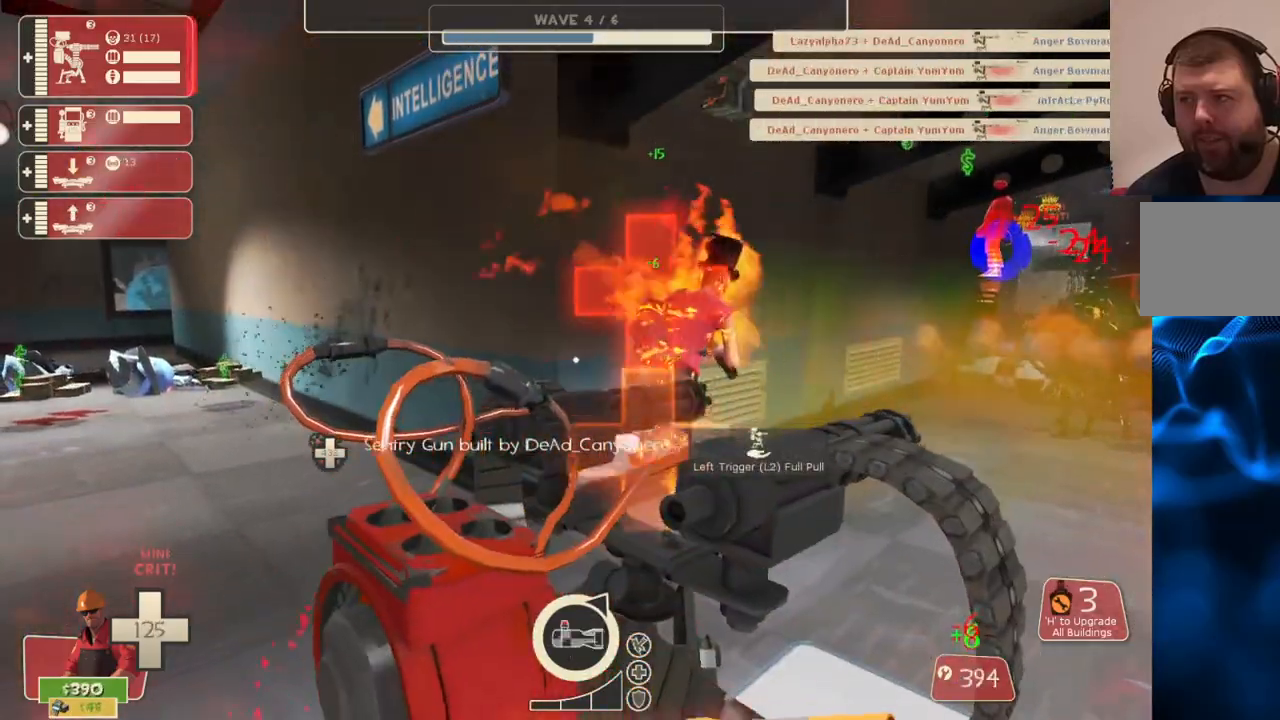
{"buttons": ["R2"], "left_stick": "center", "right_stick": "center", "events": []}
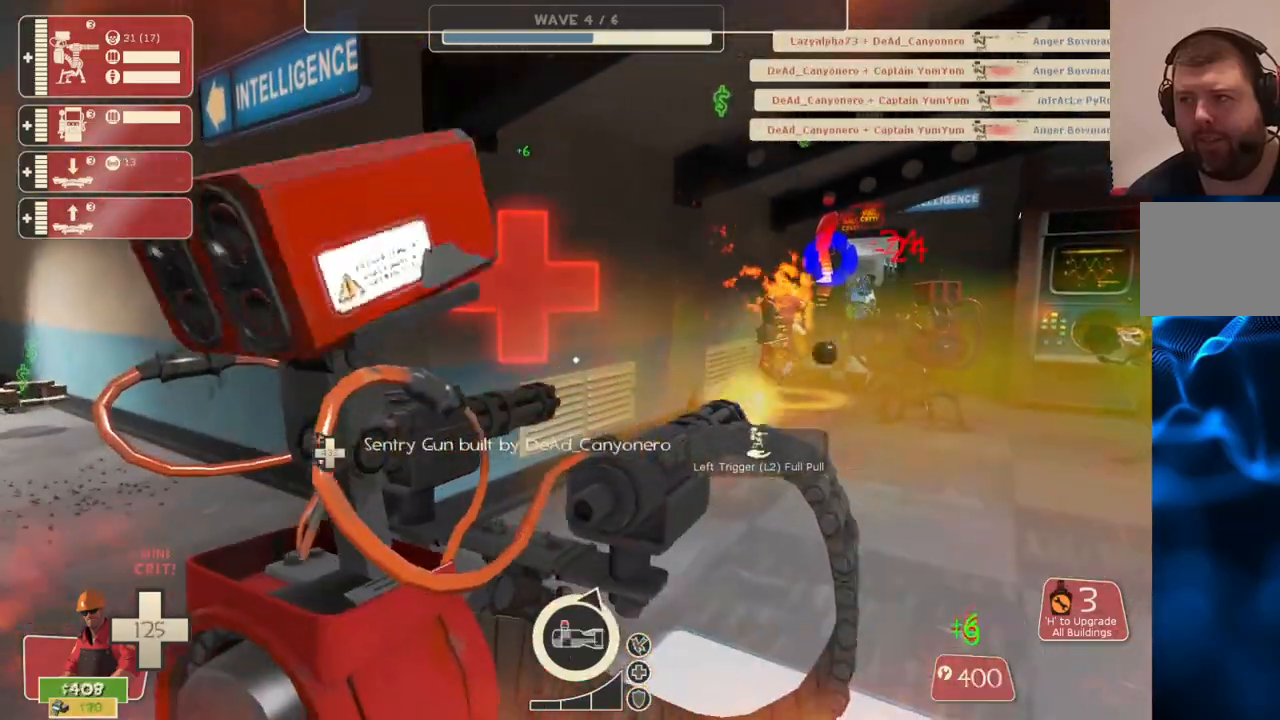
{"buttons": ["R2"], "left_stick": "center", "right_stick": "center", "events": []}
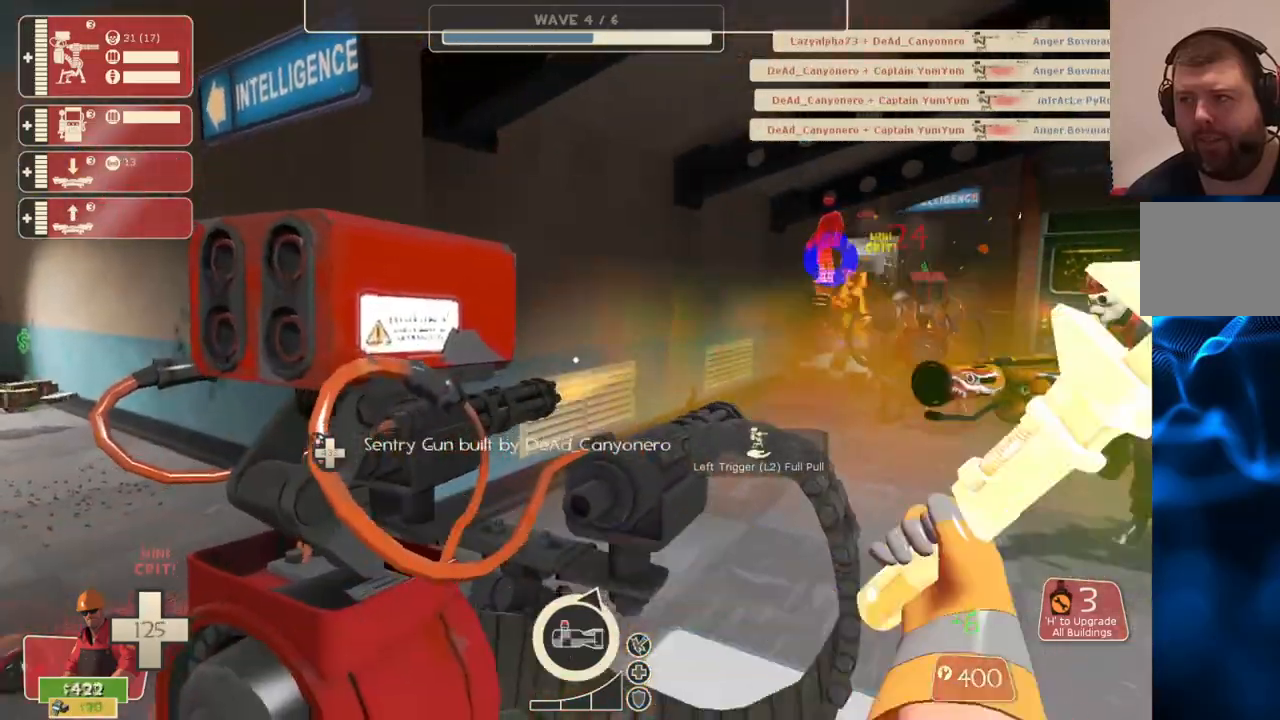
{"buttons": ["R2"], "left_stick": "center", "right_stick": "center", "events": []}
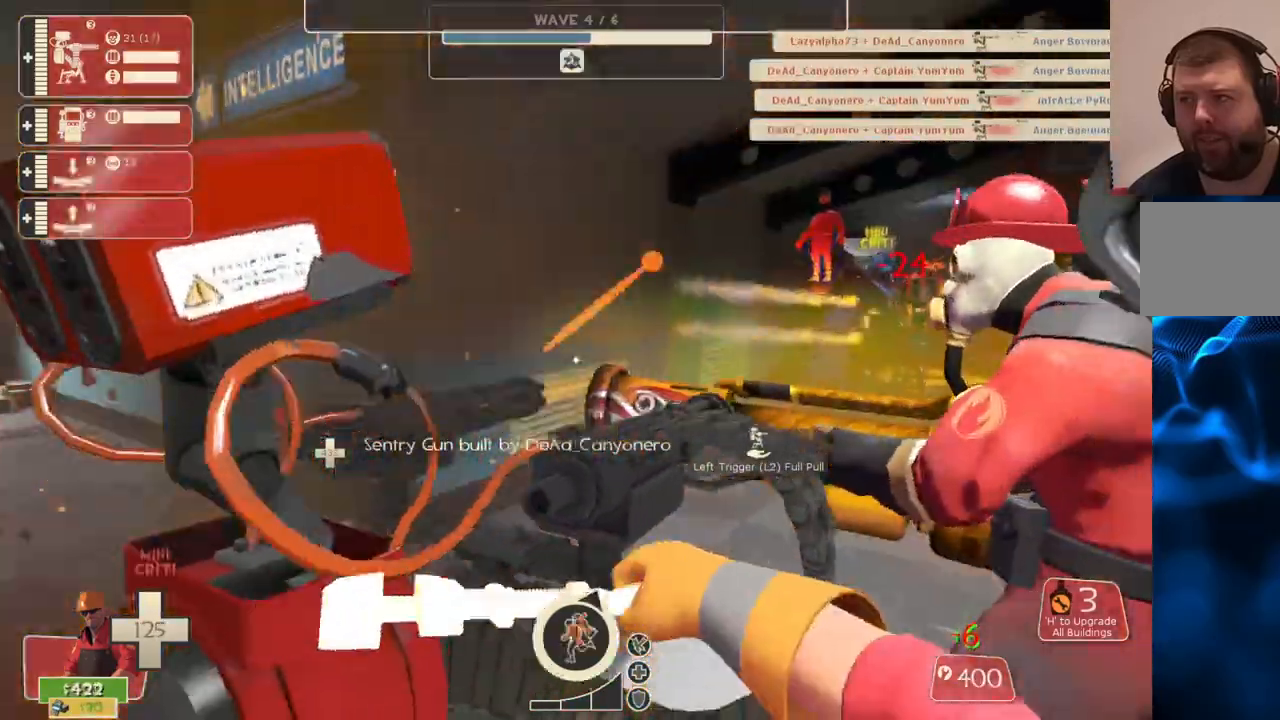
{"buttons": ["R2"], "left_stick": "center", "right_stick": "center", "events": []}
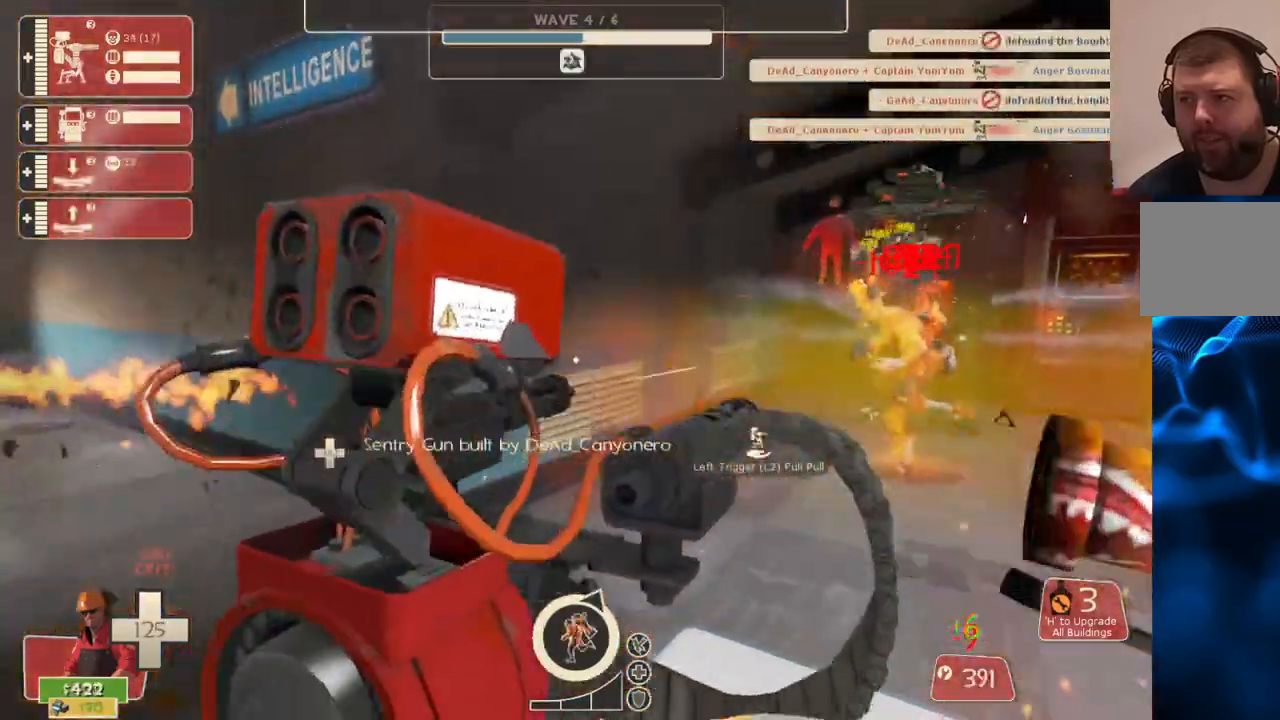
{"buttons": ["R2"], "left_stick": "center", "right_stick": "center", "events": []}
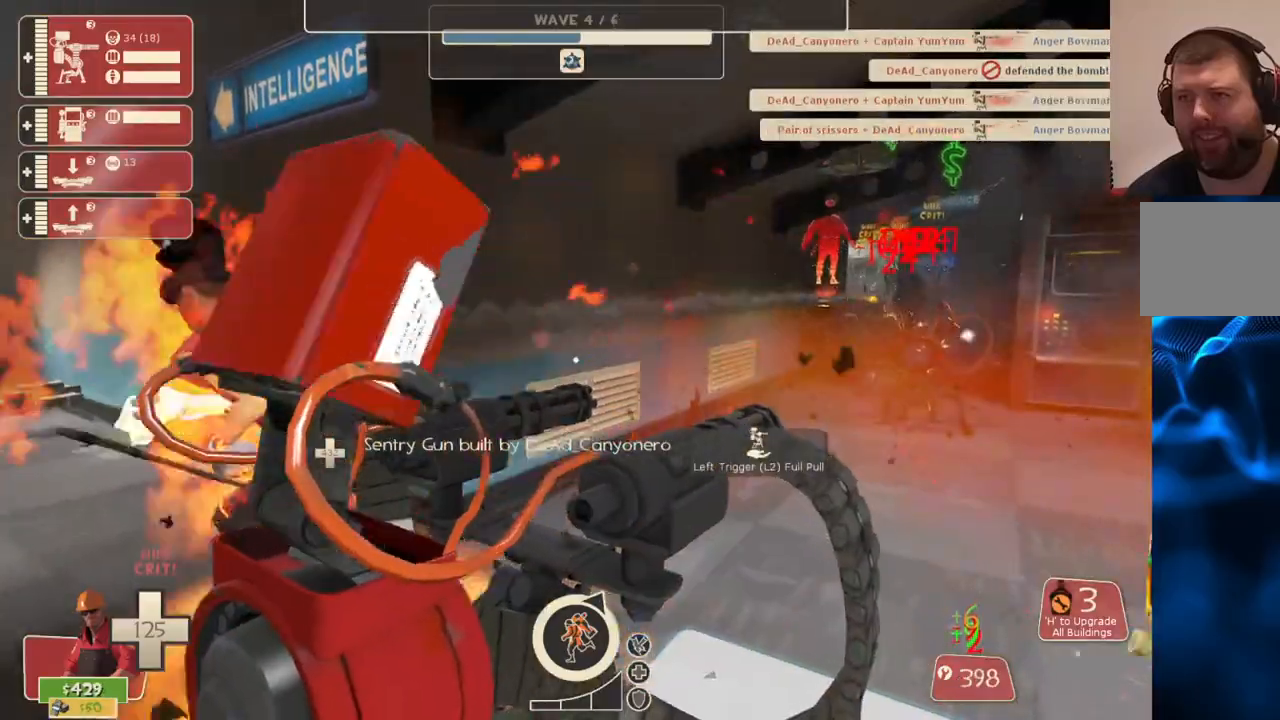
{"buttons": ["R2"], "left_stick": "center", "right_stick": "center", "events": []}
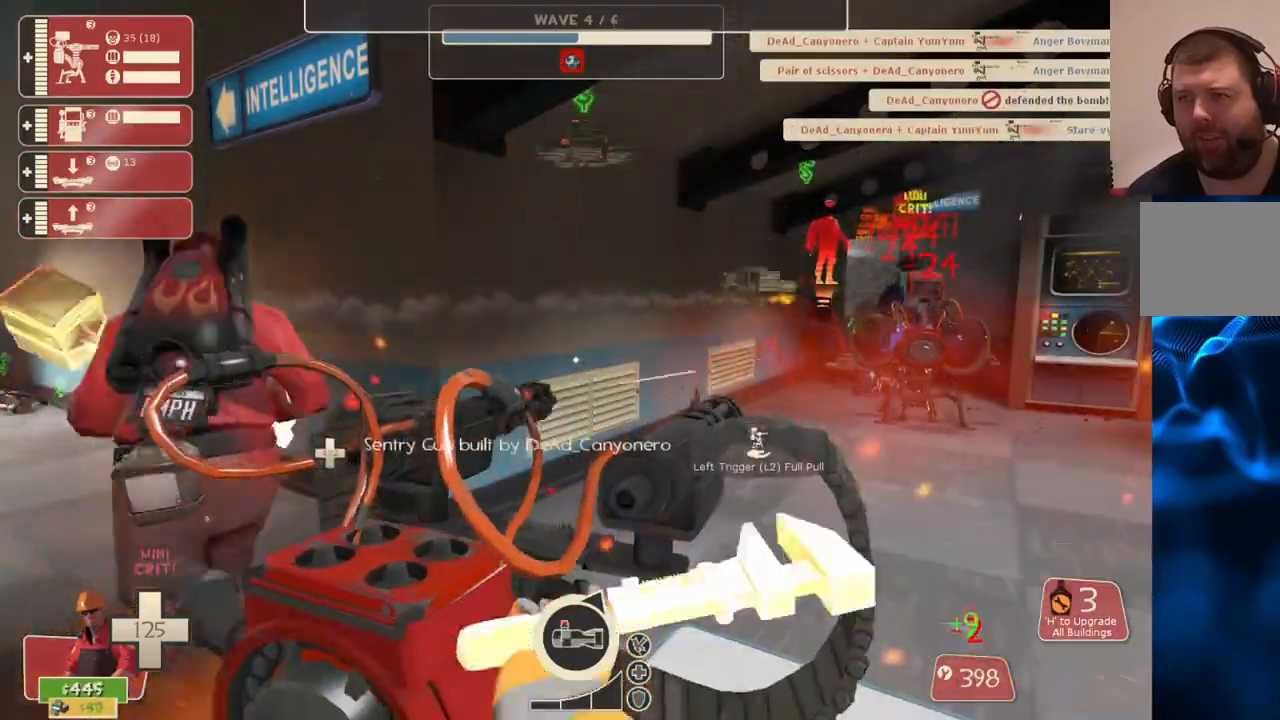
{"buttons": ["R2"], "left_stick": "center", "right_stick": "center", "events": []}
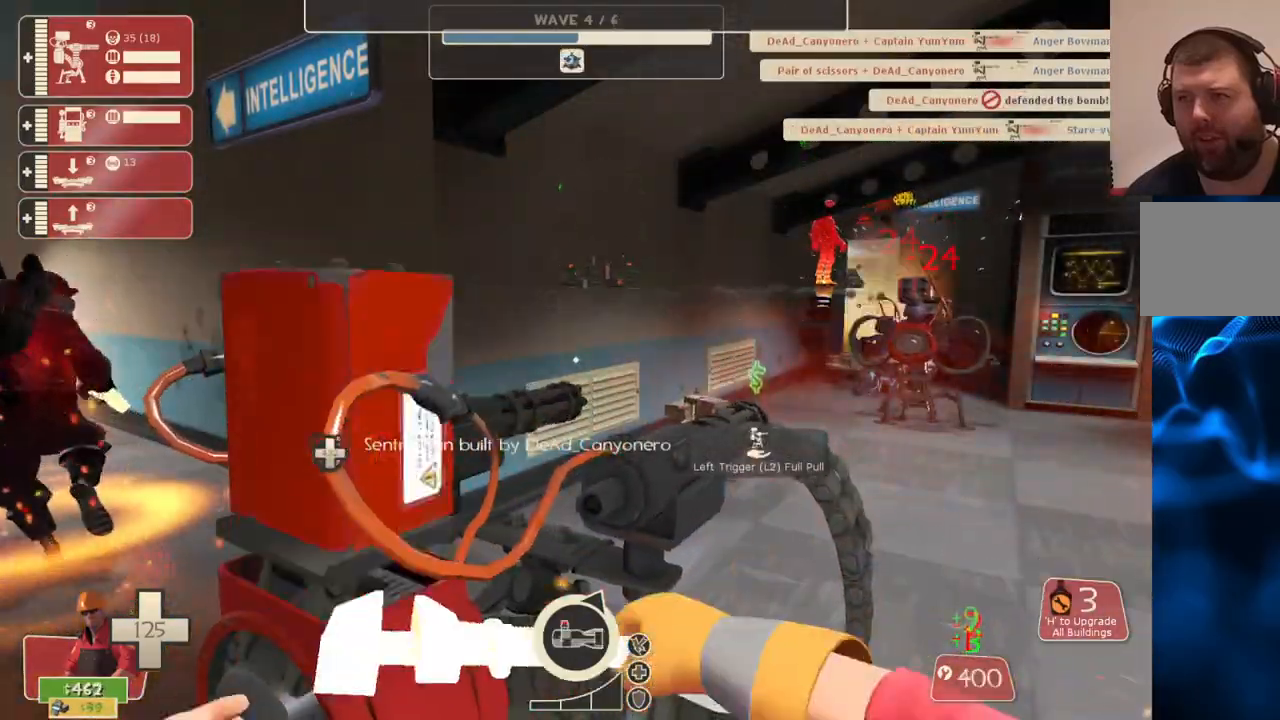
{"buttons": ["R2"], "left_stick": "center", "right_stick": "center", "events": [[317, "right_stick", "left"], [433, "right_stick", "center"]]}